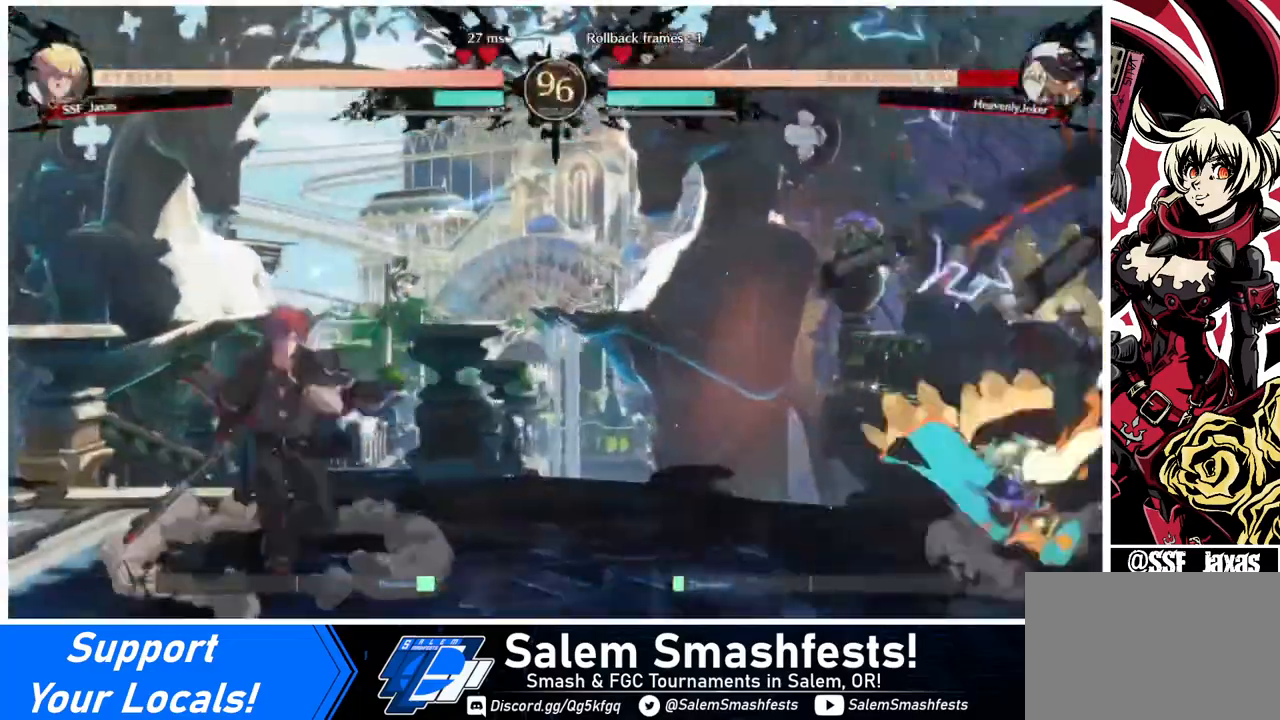
Gameplay with a controller (arcade stick); each line is a JSON object with the inputs held at the frame after it. "events" lists button and stick changes between this image and that frame as [ms after this image, input, new state], when the widget could be followed in between. Not read: L3 R3.
{"buttons": [], "events": [[40, "DPAD_DOWN", "up"], [40, "TRIANGLE", "down"], [80, "TRIANGLE", "up"], [160, "DPAD_RIGHT", "up"]]}
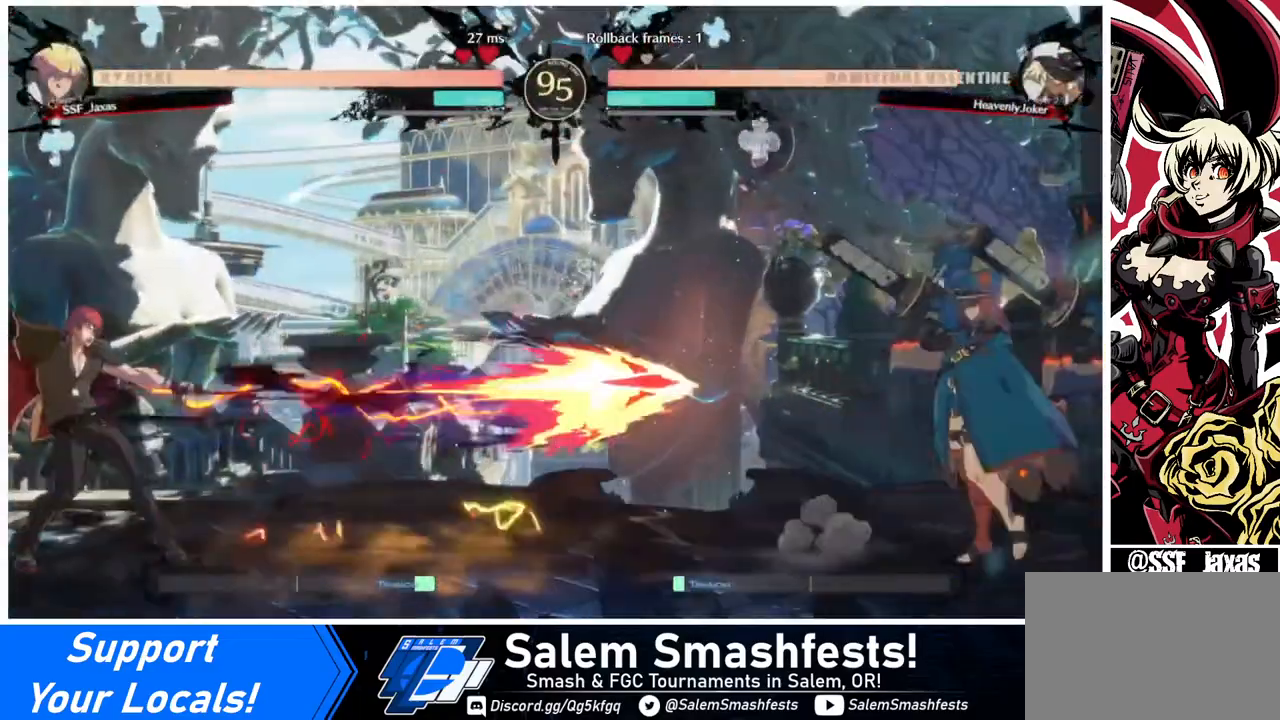
{"buttons": ["DPAD_RIGHT"], "events": [[280, "DPAD_RIGHT", "down"], [360, "DPAD_RIGHT", "up"], [440, "DPAD_RIGHT", "down"]]}
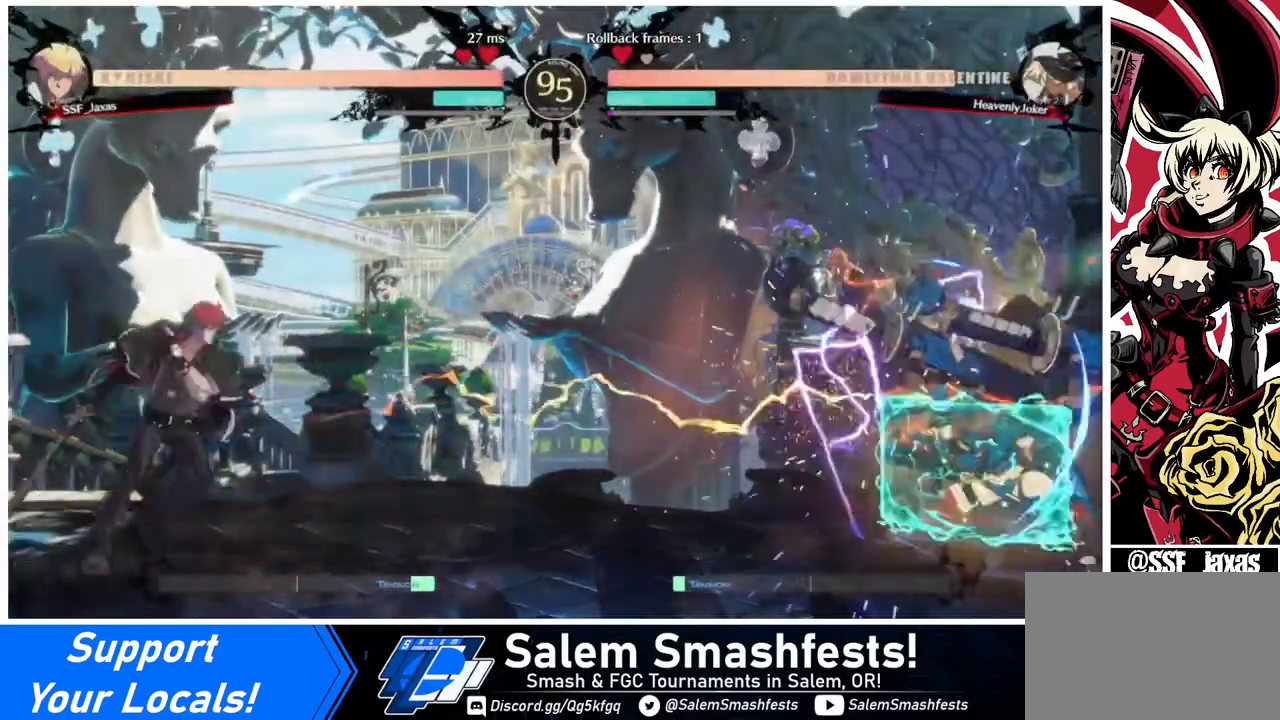
{"buttons": ["DPAD_LEFT"], "events": [[80, "DPAD_RIGHT", "up"], [120, "DPAD_LEFT", "down"], [280, "DPAD_UP", "down"], [320, "DPAD_UP", "up"]]}
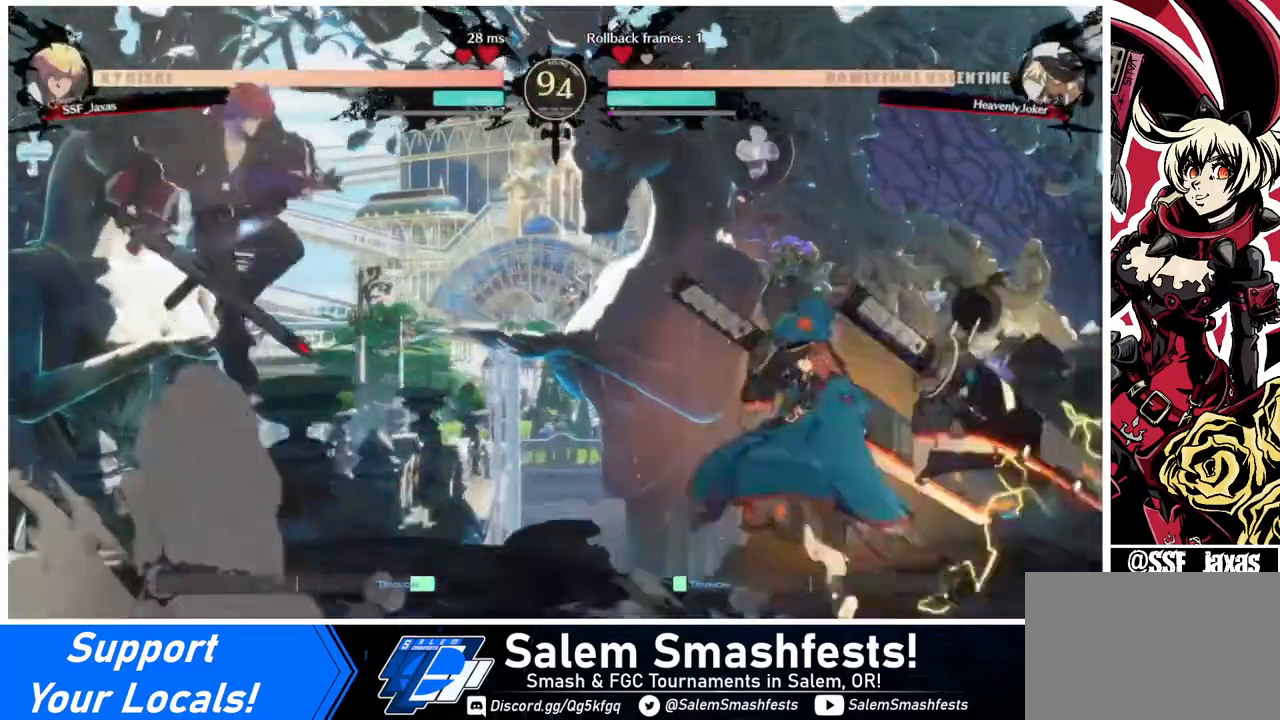
{"buttons": ["DPAD_UP", "DPAD_LEFT"], "events": [[280, "DPAD_LEFT", "up"], [320, "DPAD_DOWN", "down"], [360, "DPAD_LEFT", "down"], [400, "DPAD_DOWN", "up"], [440, "DPAD_UP", "down"]]}
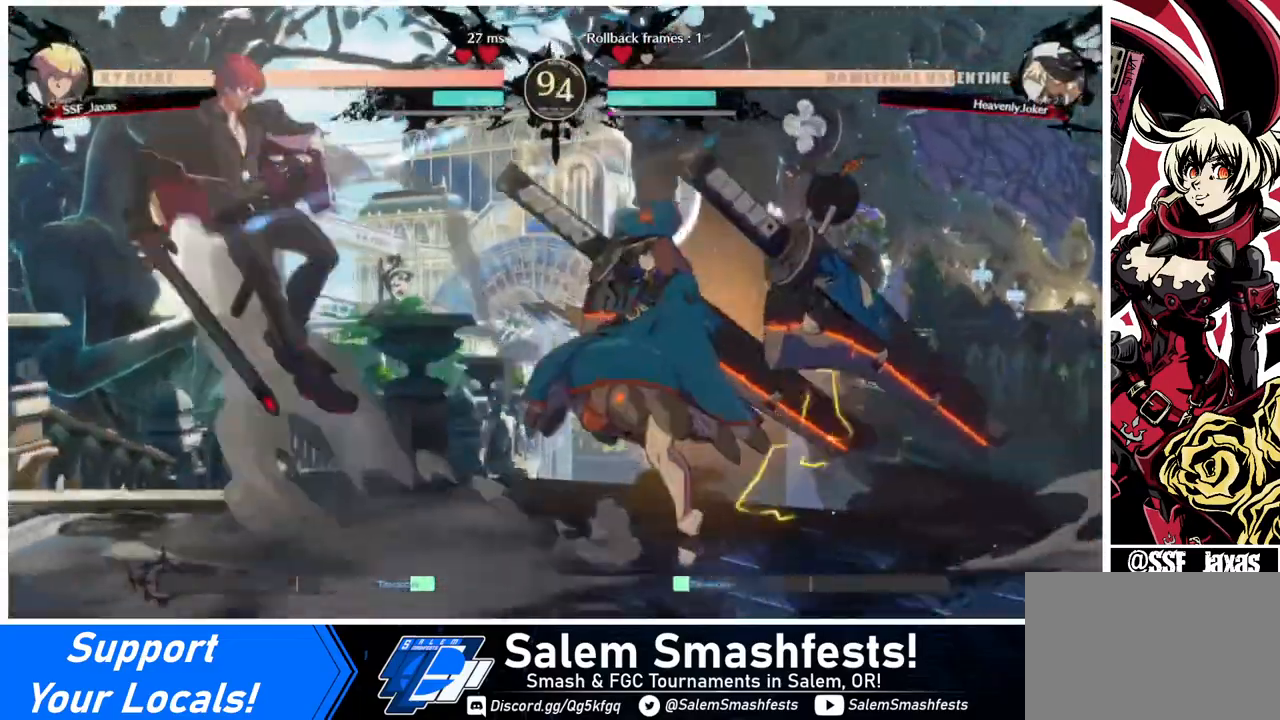
{"buttons": ["DPAD_LEFT"], "events": [[40, "DPAD_UP", "up"], [240, "DPAD_LEFT", "up"], [280, "DPAD_DOWN", "down"], [360, "DPAD_RIGHT", "down"], [440, "DPAD_DOWN", "up"], [440, "R1", "down"], [520, "DPAD_LEFT", "down"], [520, "DPAD_RIGHT", "up"], [520, "R1", "up"]]}
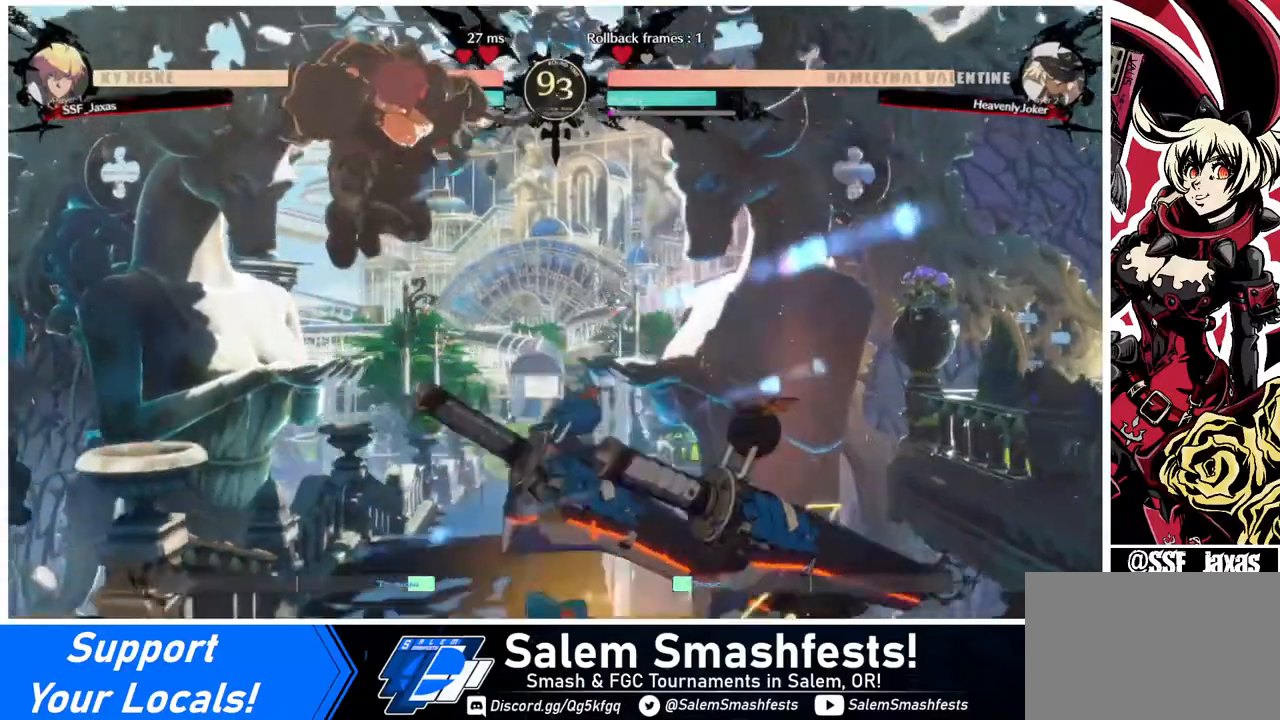
{"buttons": ["DPAD_LEFT"], "events": []}
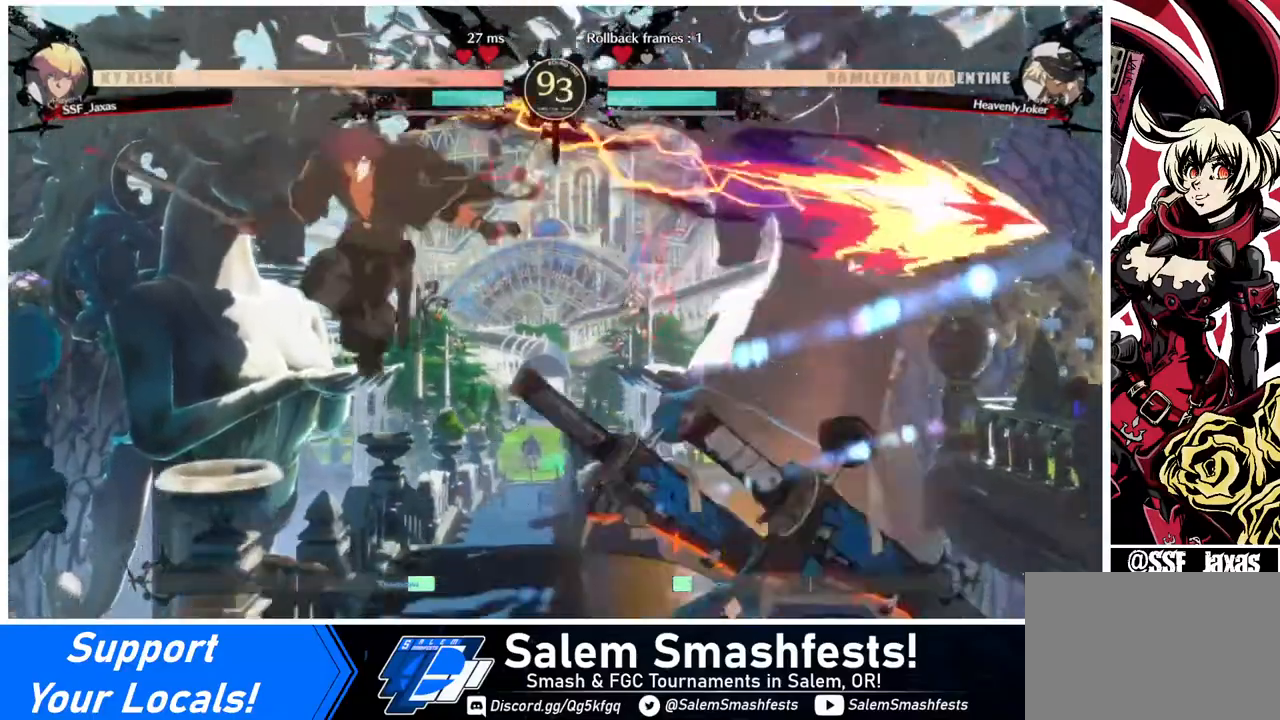
{"buttons": ["DPAD_LEFT"], "events": []}
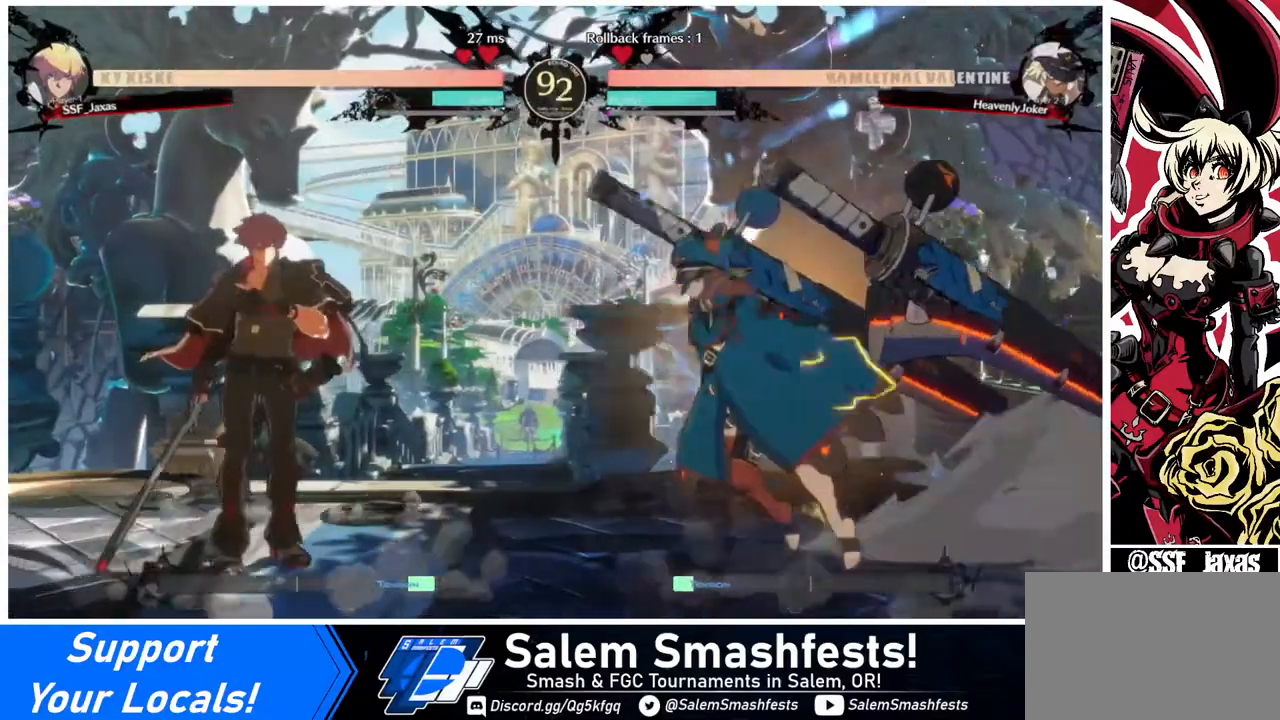
{"buttons": ["DPAD_DOWN", "DPAD_LEFT"], "events": [[160, "DPAD_LEFT", "up"], [200, "DPAD_LEFT", "down"], [320, "DPAD_DOWN", "down"]]}
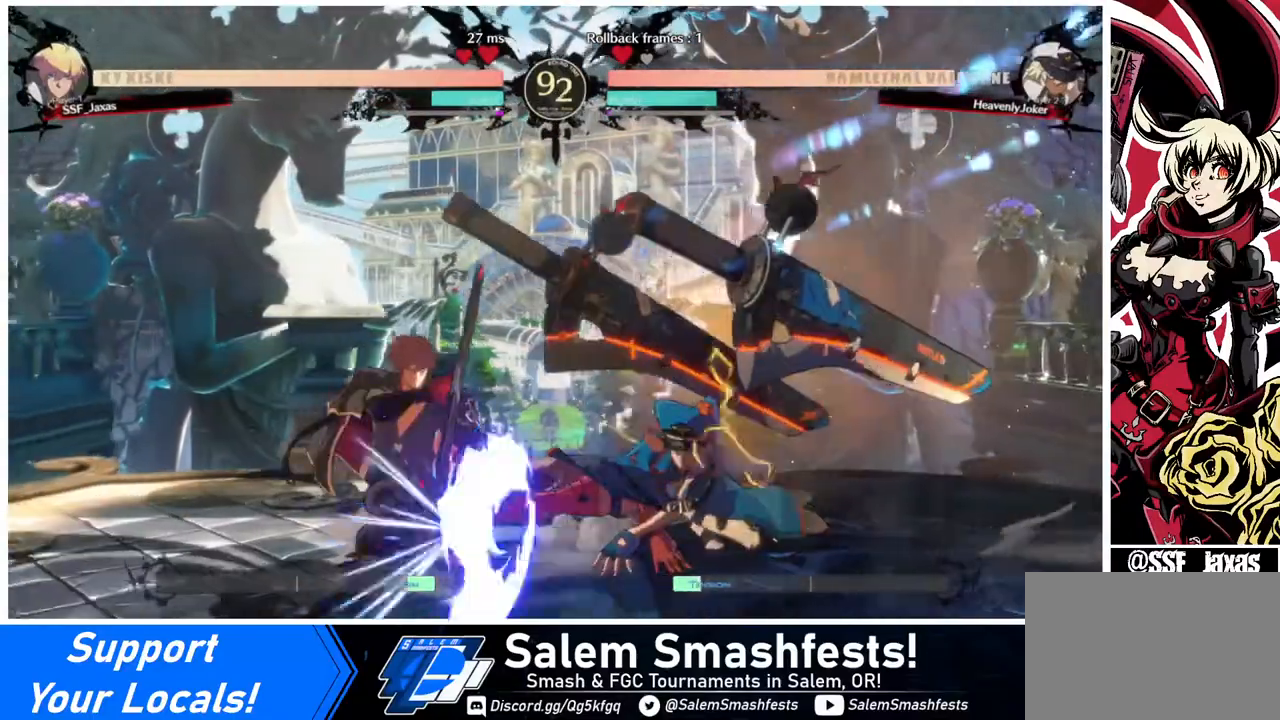
{"buttons": ["DPAD_DOWN", "DPAD_LEFT"], "events": []}
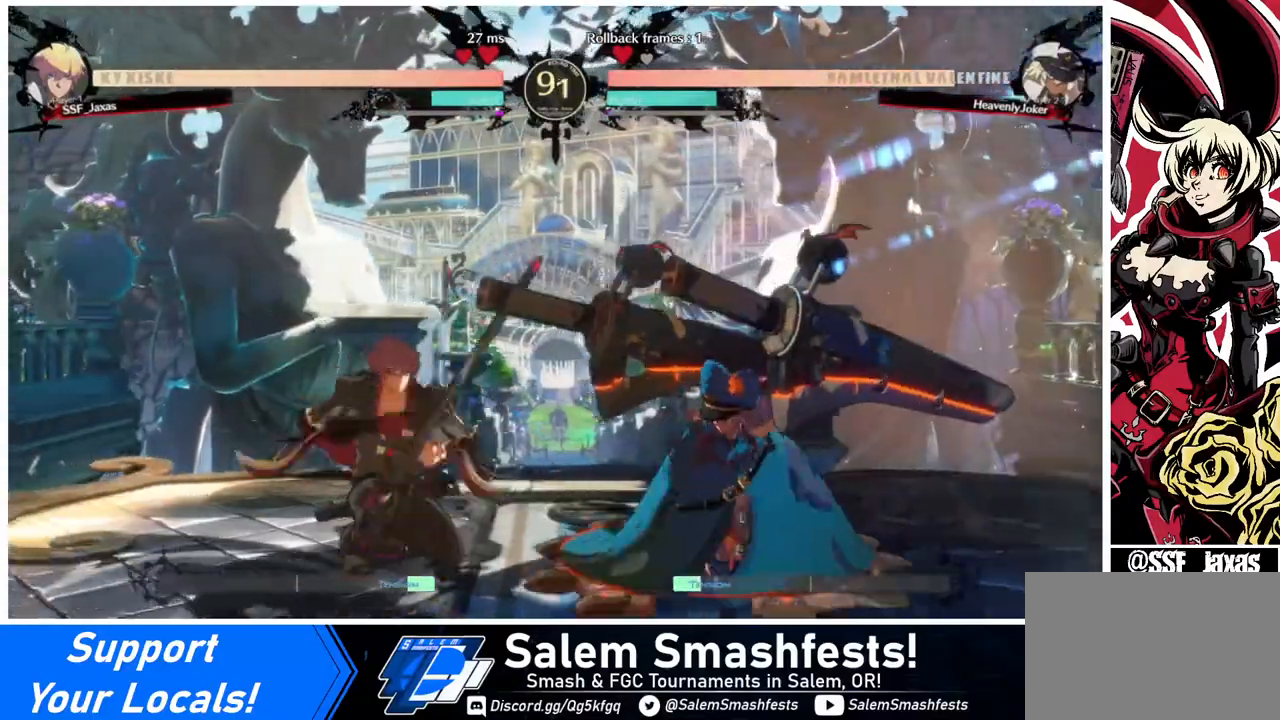
{"buttons": [], "events": [[280, "DPAD_DOWN", "up"], [280, "DPAD_LEFT", "up"], [320, "TRIANGLE", "down"], [360, "TRIANGLE", "up"]]}
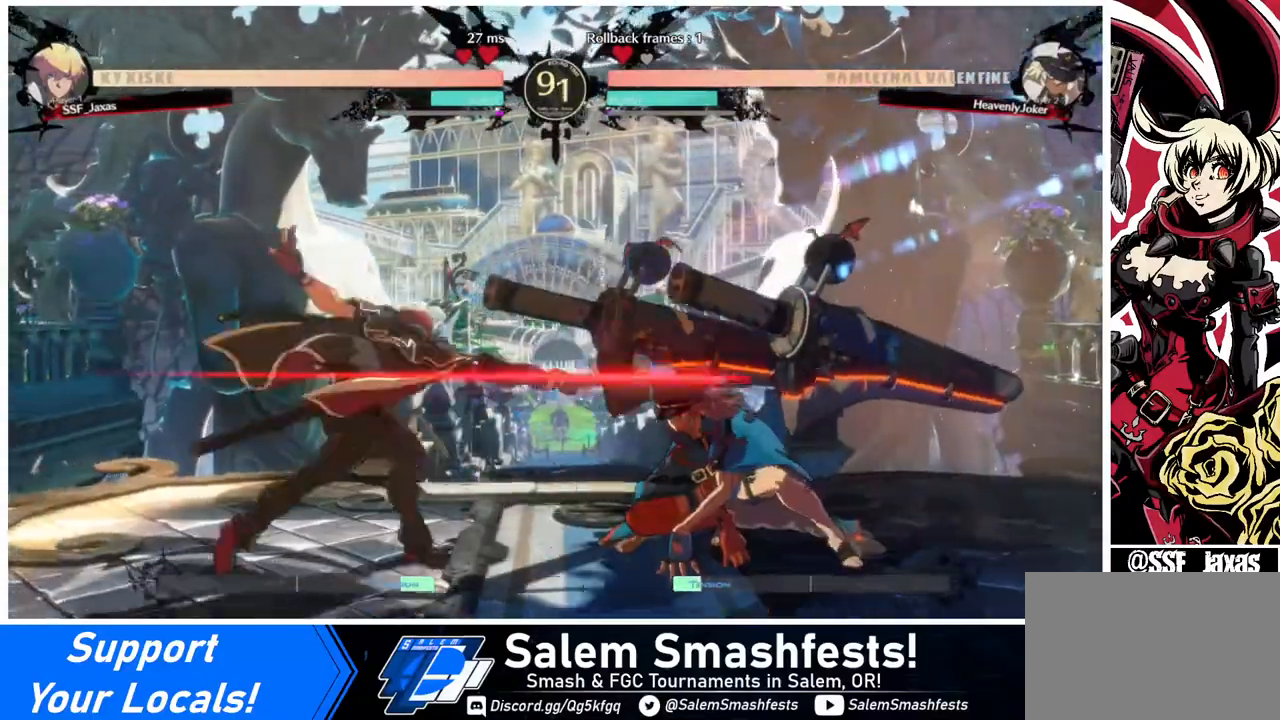
{"buttons": [], "events": [[280, "R1", "down"], [440, "R1", "up"]]}
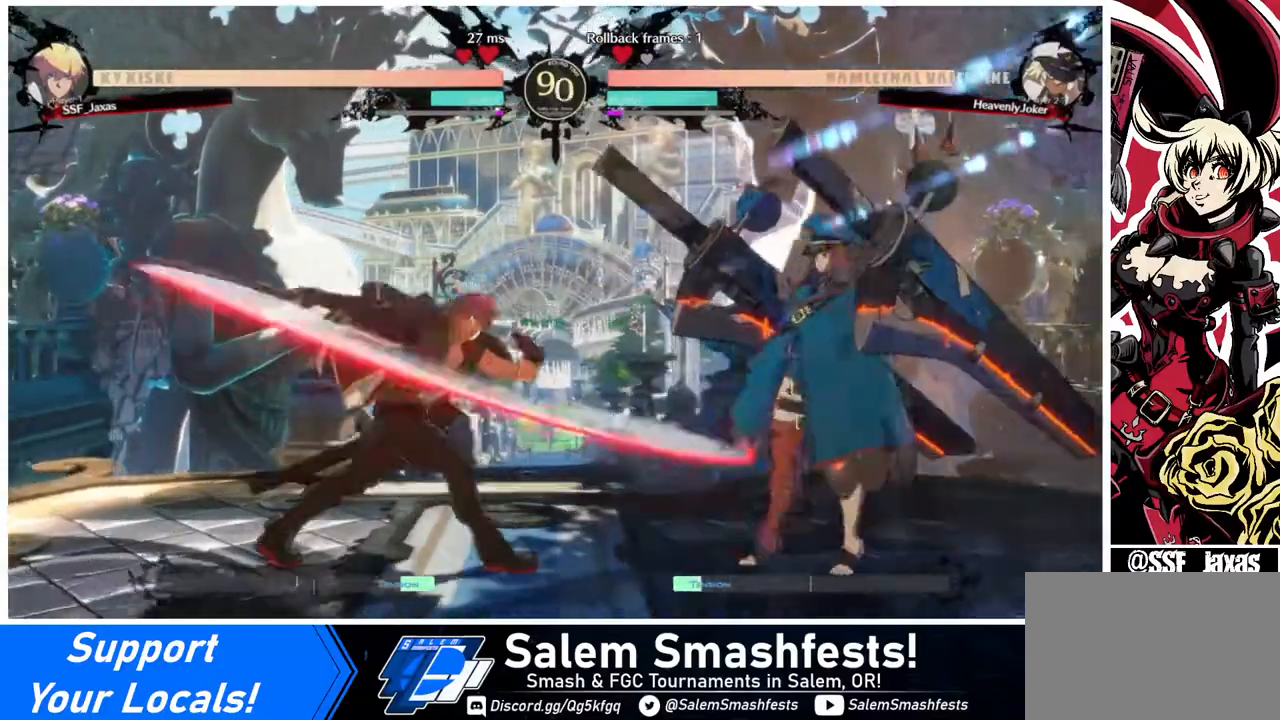
{"buttons": ["DPAD_LEFT"], "events": [[200, "DPAD_DOWN", "down"], [320, "DPAD_DOWN", "up"], [320, "DPAD_RIGHT", "down"], [400, "DPAD_RIGHT", "up"], [440, "DPAD_LEFT", "down"]]}
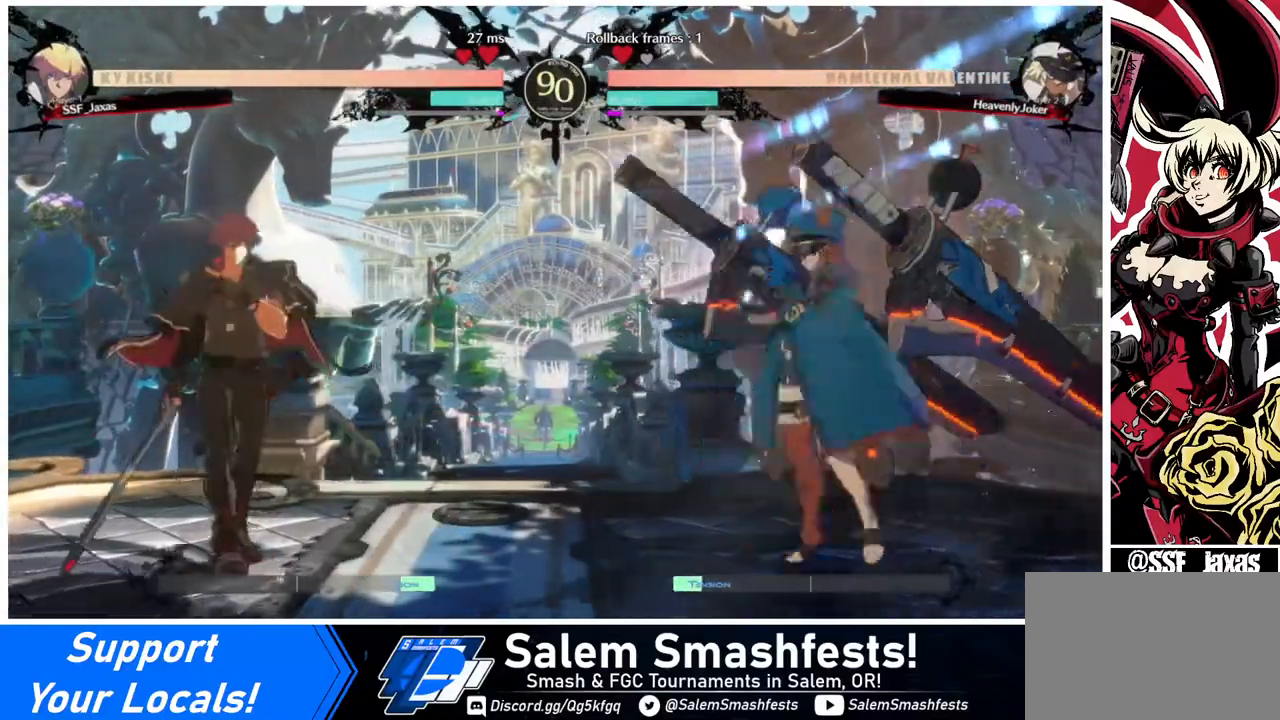
{"buttons": ["DPAD_LEFT"], "events": []}
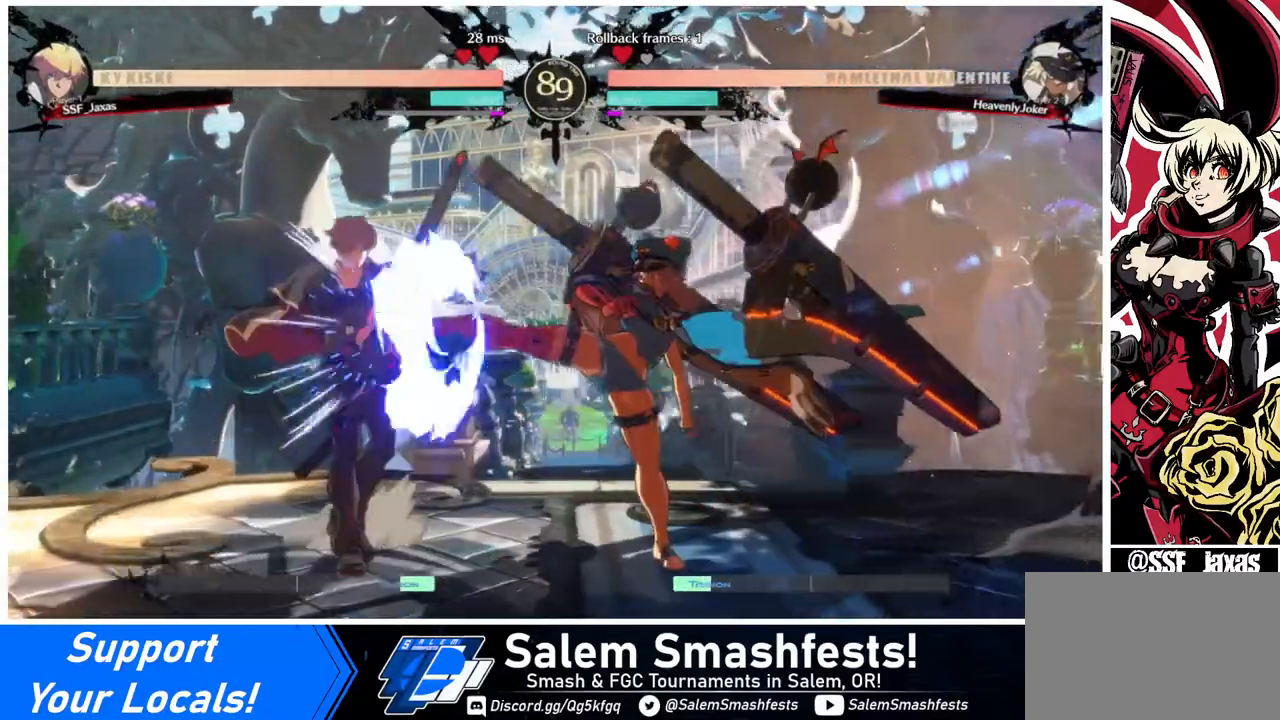
{"buttons": ["DPAD_DOWN", "DPAD_LEFT"], "events": [[280, "DPAD_DOWN", "down"]]}
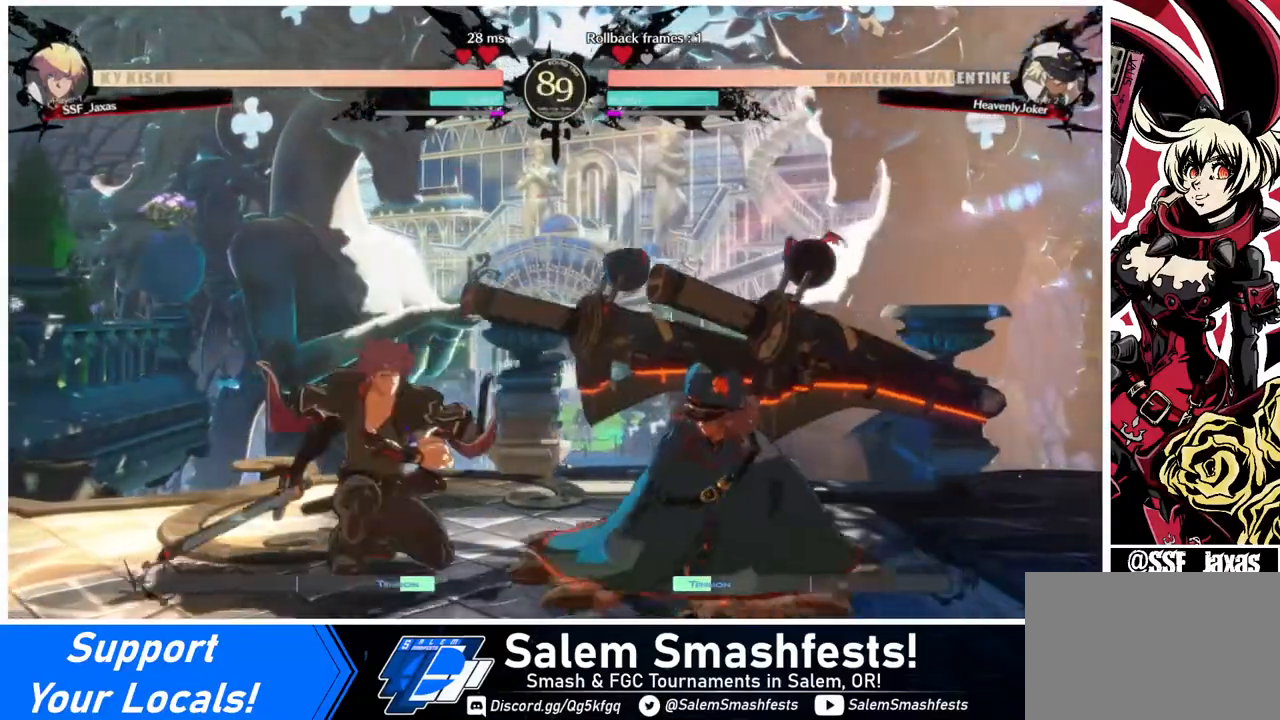
{"buttons": [], "events": [[360, "DPAD_DOWN", "up"], [360, "DPAD_LEFT", "up"], [360, "DPAD_RIGHT", "down"], [360, "DPAD_UP", "down"], [440, "DPAD_RIGHT", "up"], [440, "DPAD_UP", "up"], [440, "L1", "down"], [520, "L1", "up"]]}
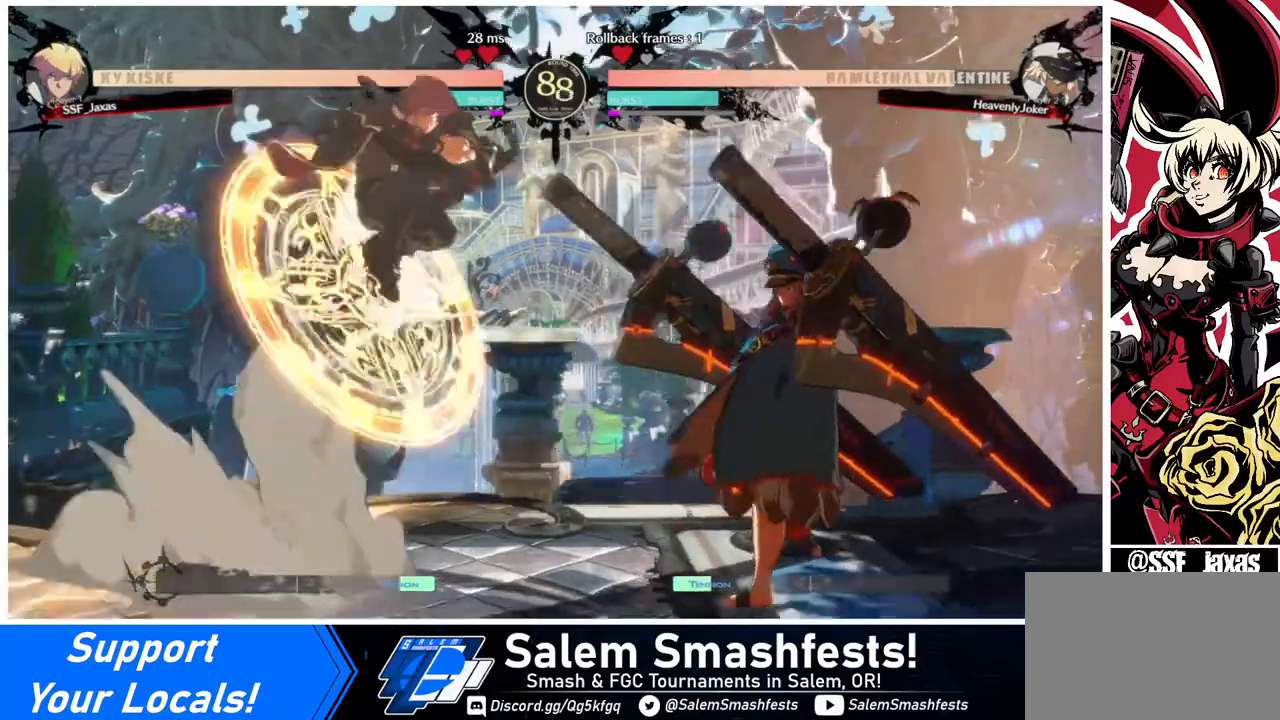
{"buttons": [], "events": [[120, "R1", "down"], [240, "R1", "up"]]}
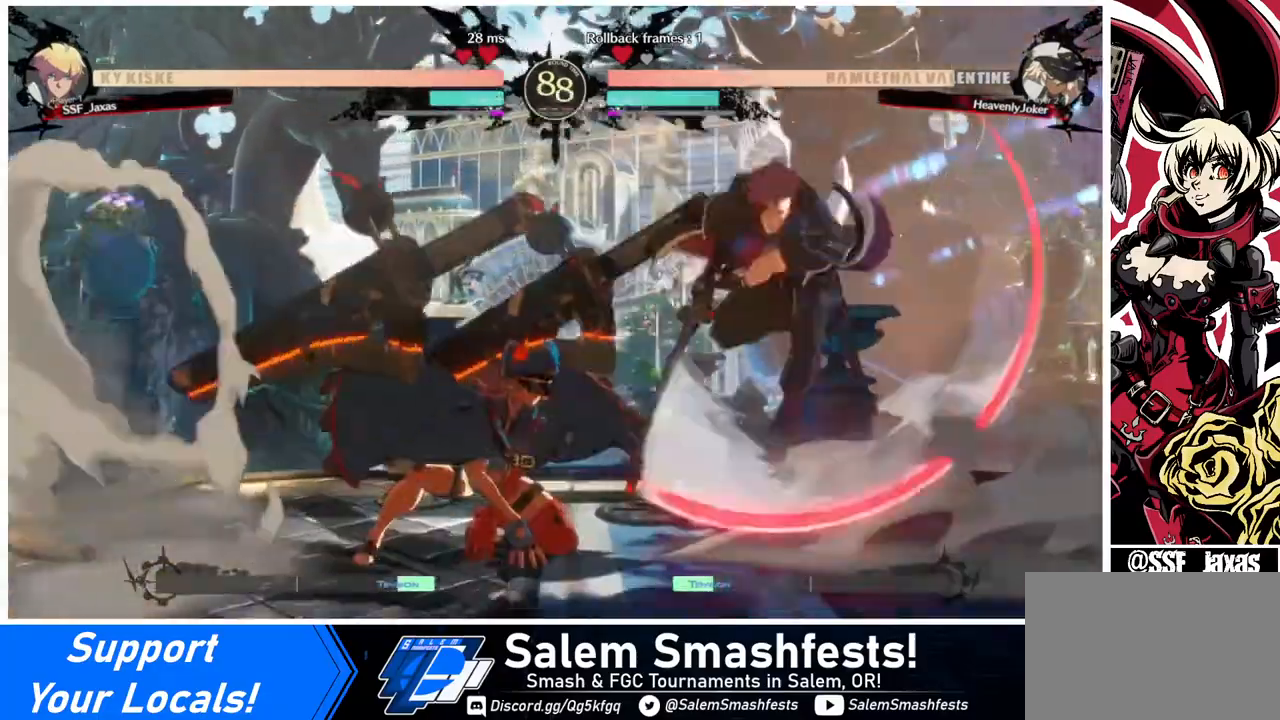
{"buttons": ["R2", "DPAD_LEFT"], "events": [[80, "DPAD_LEFT", "down"], [160, "DPAD_LEFT", "up"], [200, "DPAD_LEFT", "down"], [440, "R2", "down"]]}
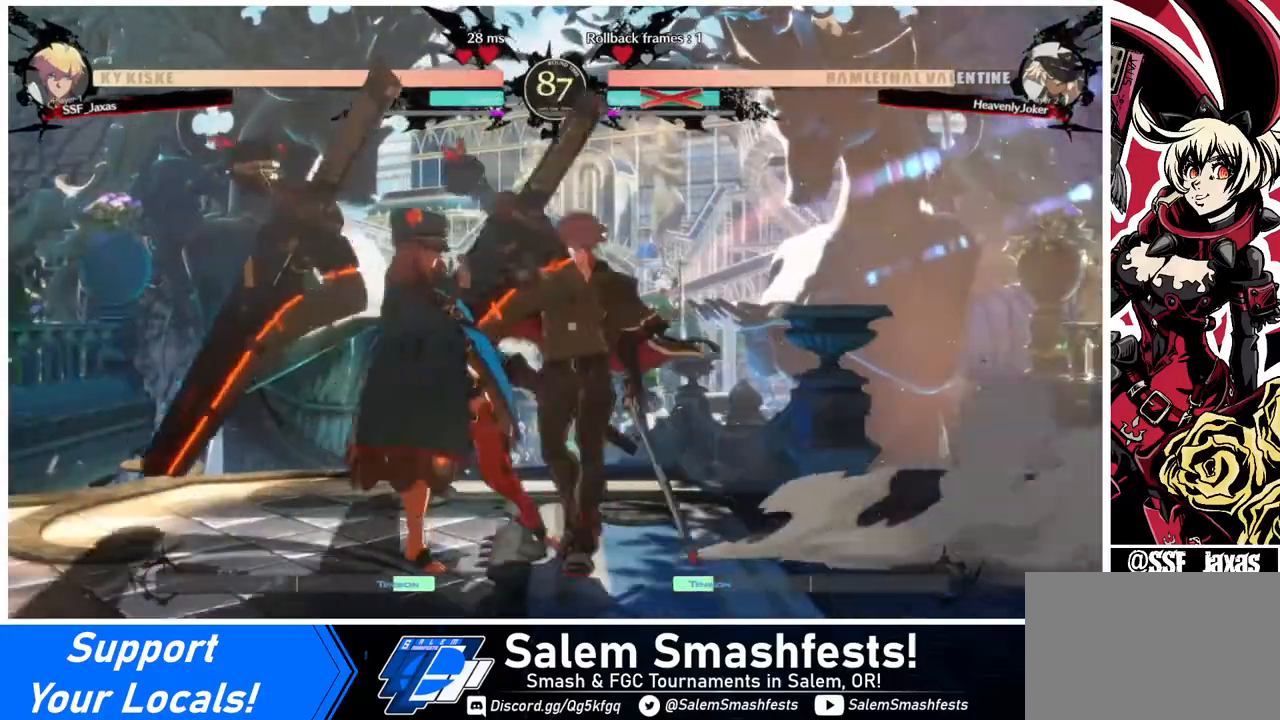
{"buttons": [], "events": [[40, "R2", "up"], [160, "DPAD_LEFT", "up"]]}
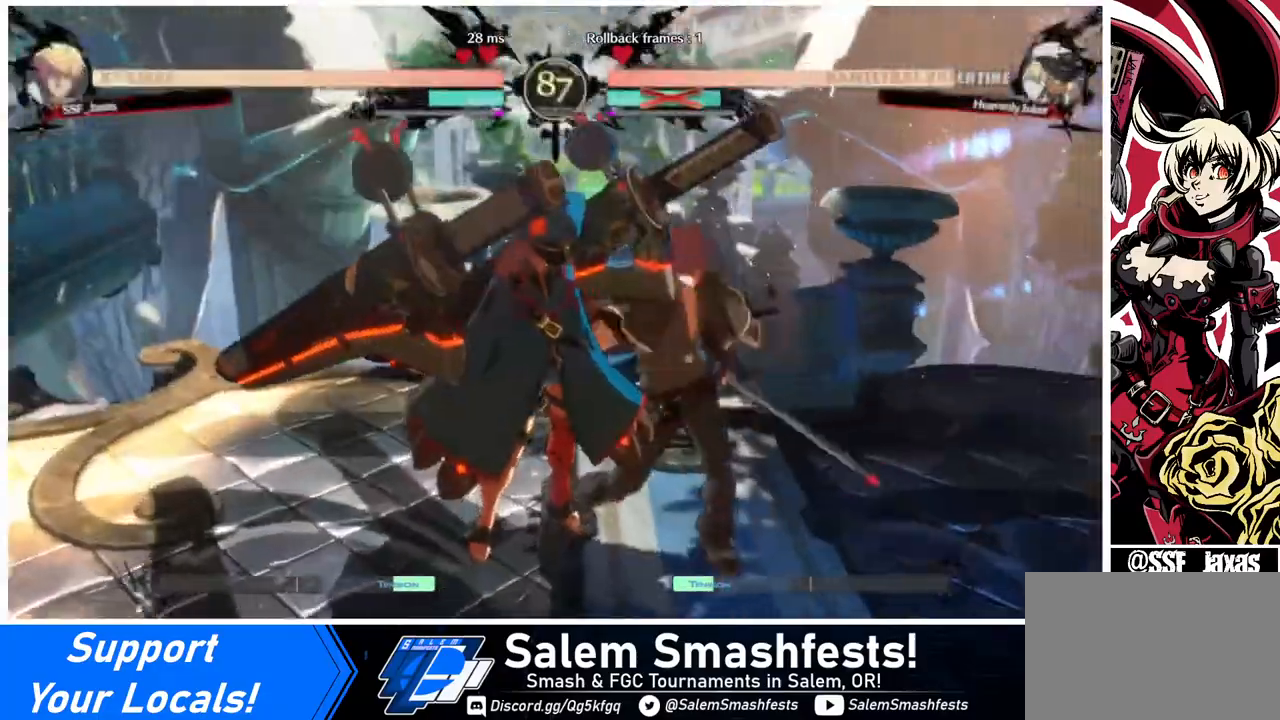
{"buttons": [], "events": []}
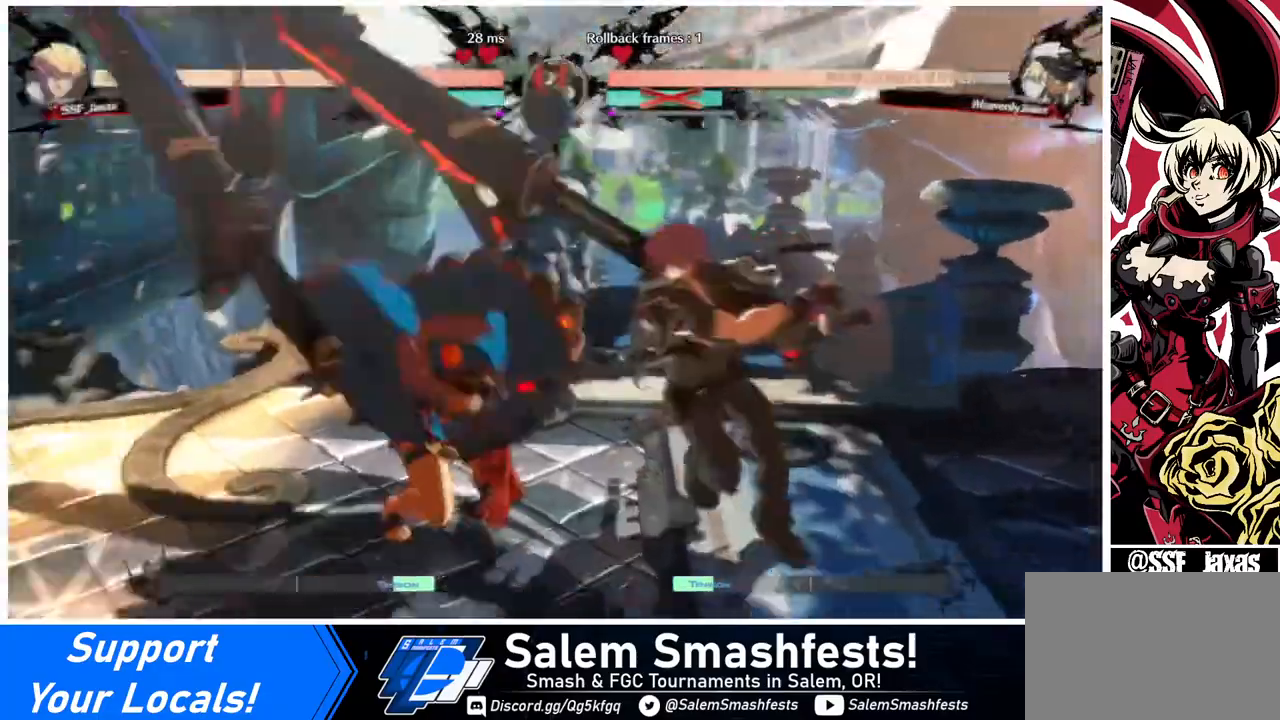
{"buttons": [], "events": []}
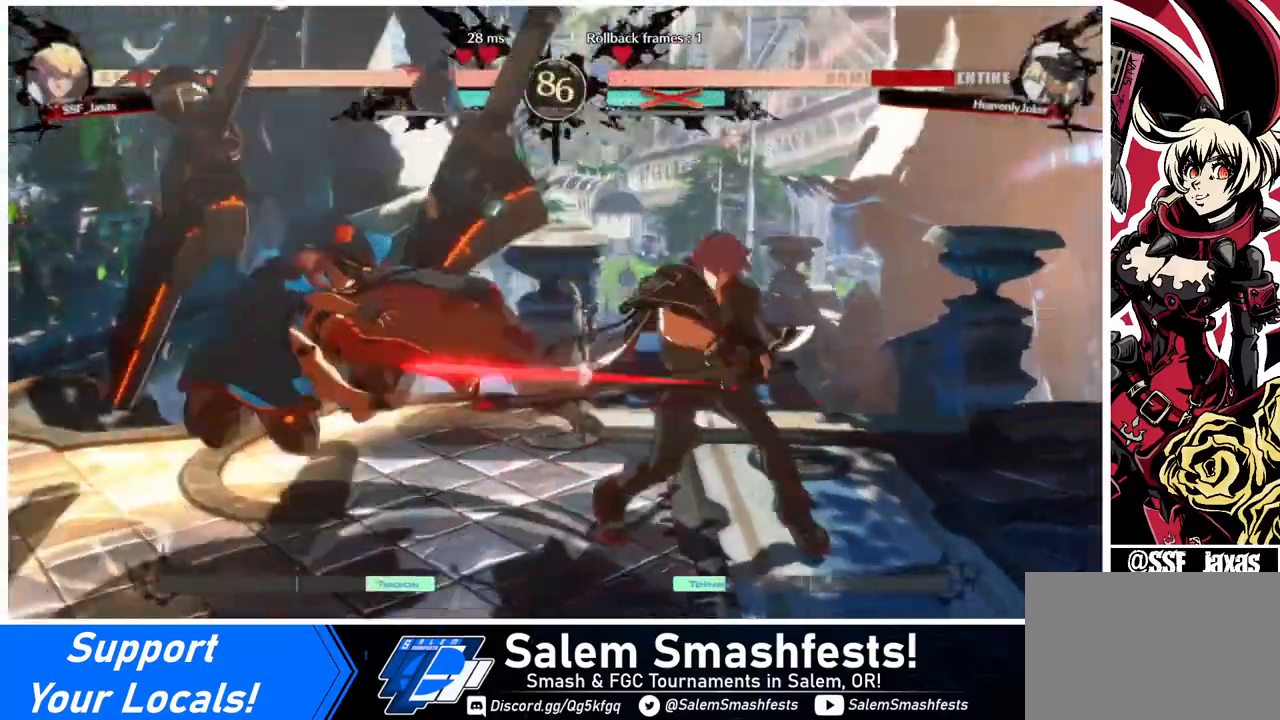
{"buttons": ["DPAD_UP", "DPAD_LEFT"], "events": [[280, "DPAD_LEFT", "down"], [360, "DPAD_LEFT", "up"], [440, "DPAD_LEFT", "down"], [520, "DPAD_UP", "down"]]}
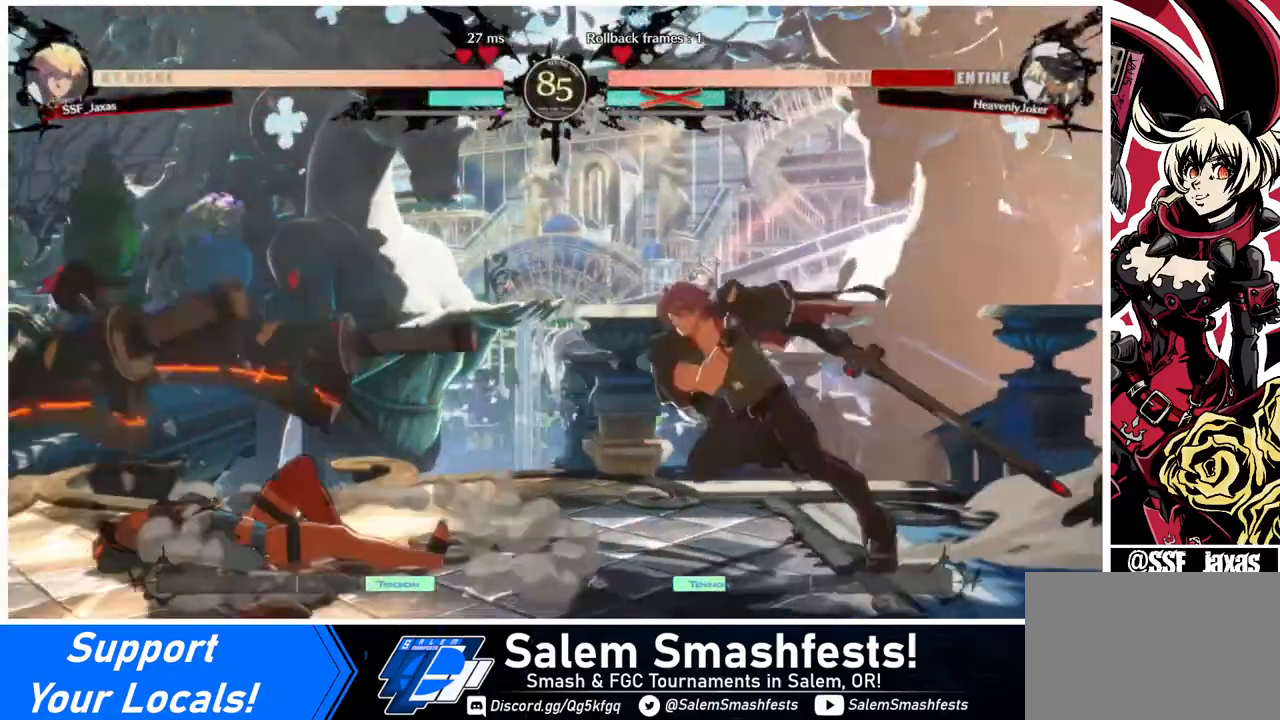
{"buttons": ["R1", "DPAD_RIGHT"], "events": [[160, "DPAD_LEFT", "up"], [160, "DPAD_UP", "up"], [320, "DPAD_RIGHT", "down"], [480, "R1", "down"]]}
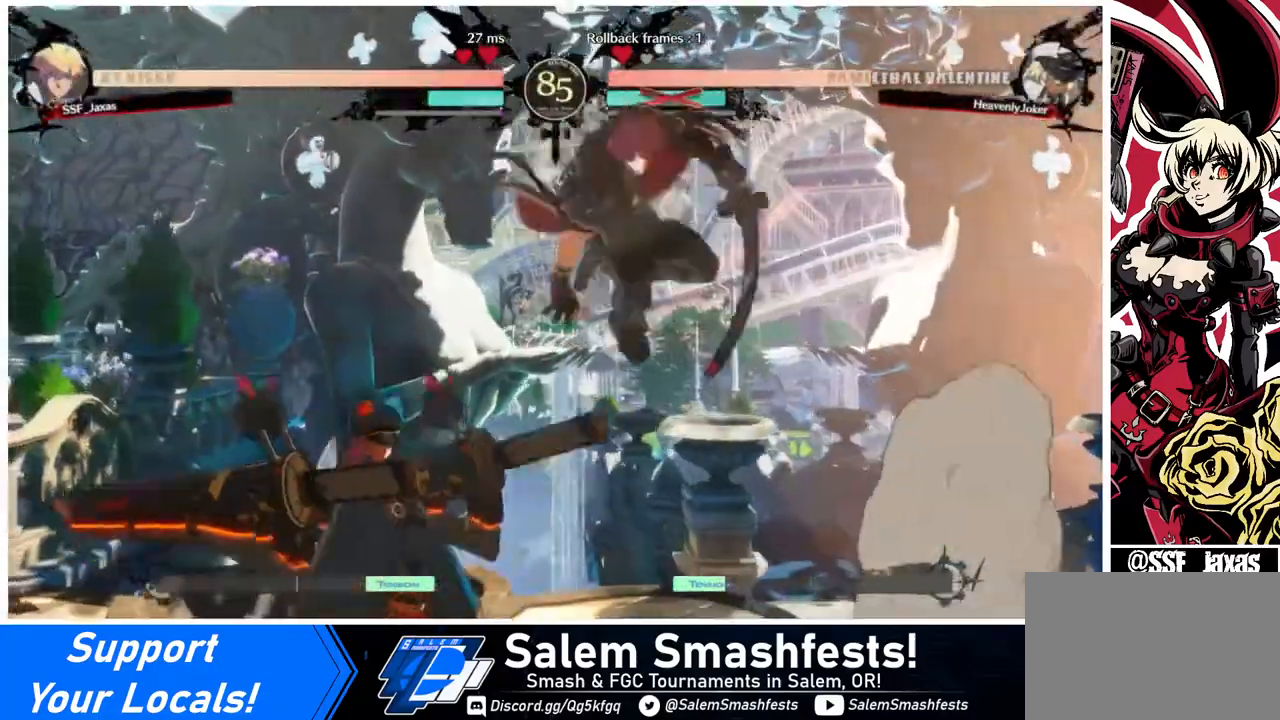
{"buttons": ["DPAD_DOWN"], "events": [[80, "R1", "up"], [160, "DPAD_DOWN", "down"], [520, "DPAD_RIGHT", "up"]]}
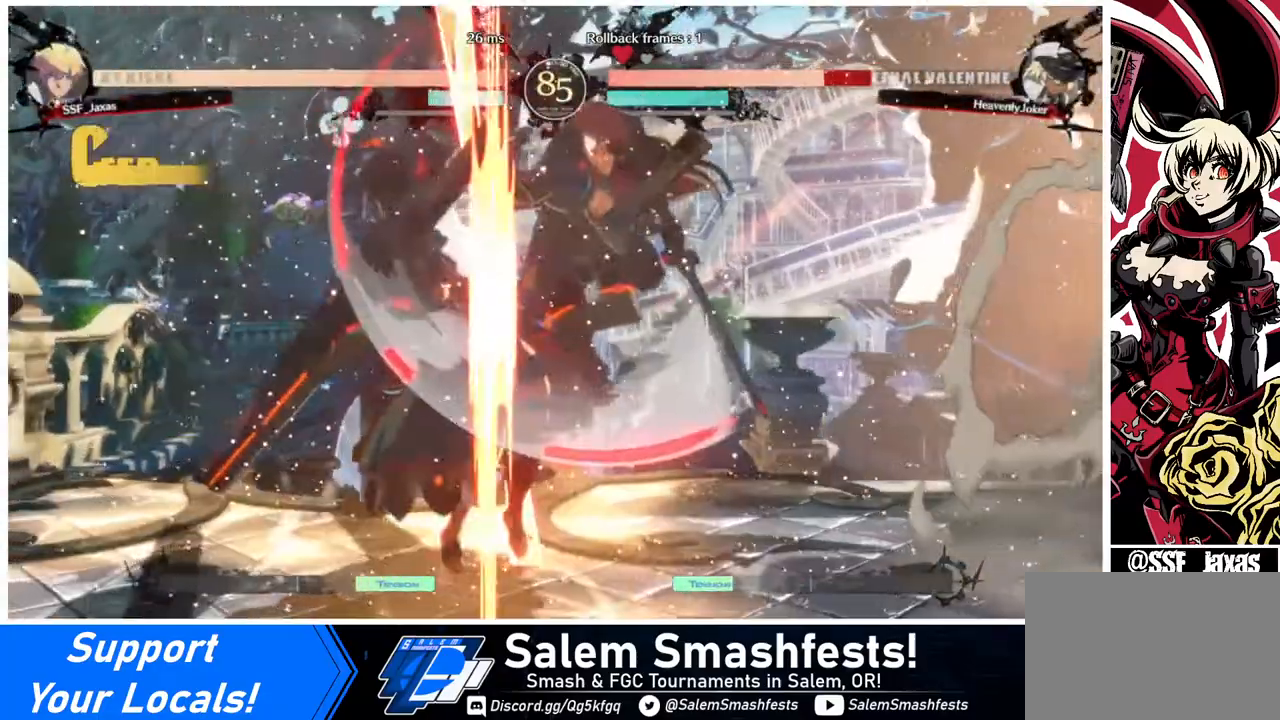
{"buttons": ["R2"], "events": [[120, "SQUARE", "down"], [240, "SQUARE", "up"], [360, "R2", "down"], [480, "DPAD_DOWN", "up"]]}
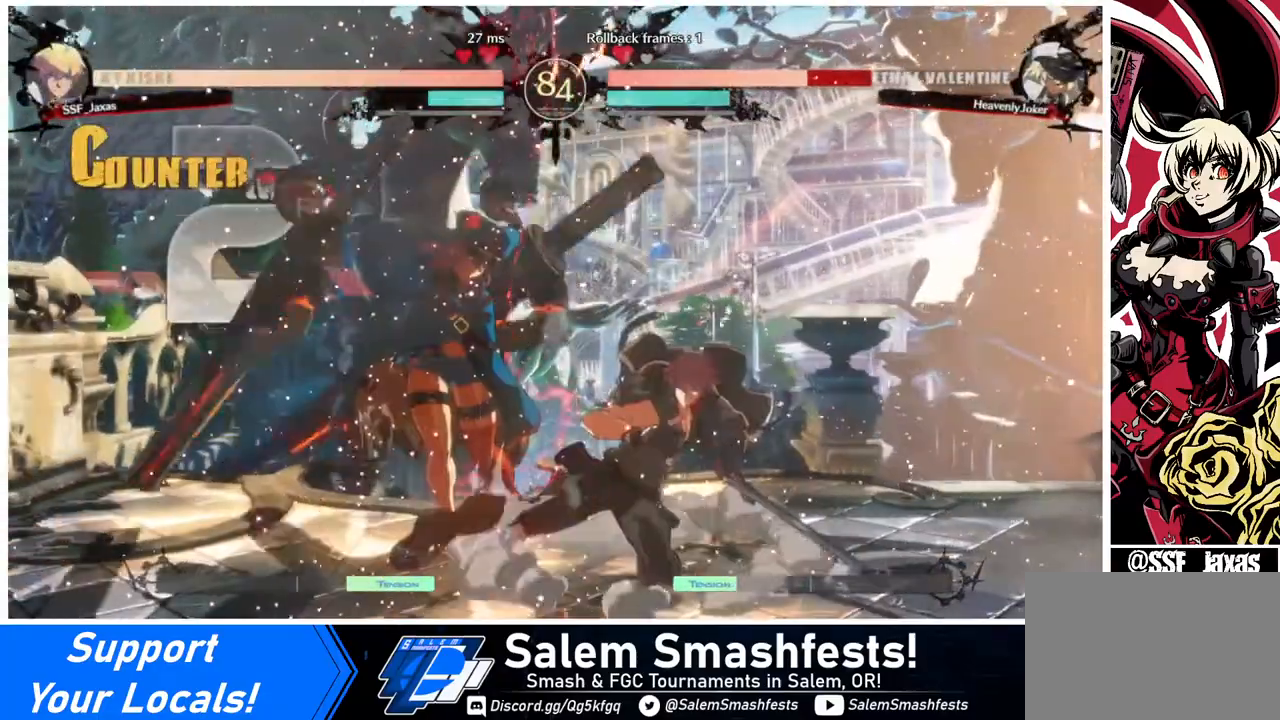
{"buttons": [], "events": [[40, "R2", "up"], [200, "DPAD_DOWN", "down"], [240, "DPAD_LEFT", "down"], [280, "DPAD_DOWN", "up"], [360, "R1", "down"], [400, "R1", "up"], [440, "DPAD_LEFT", "up"]]}
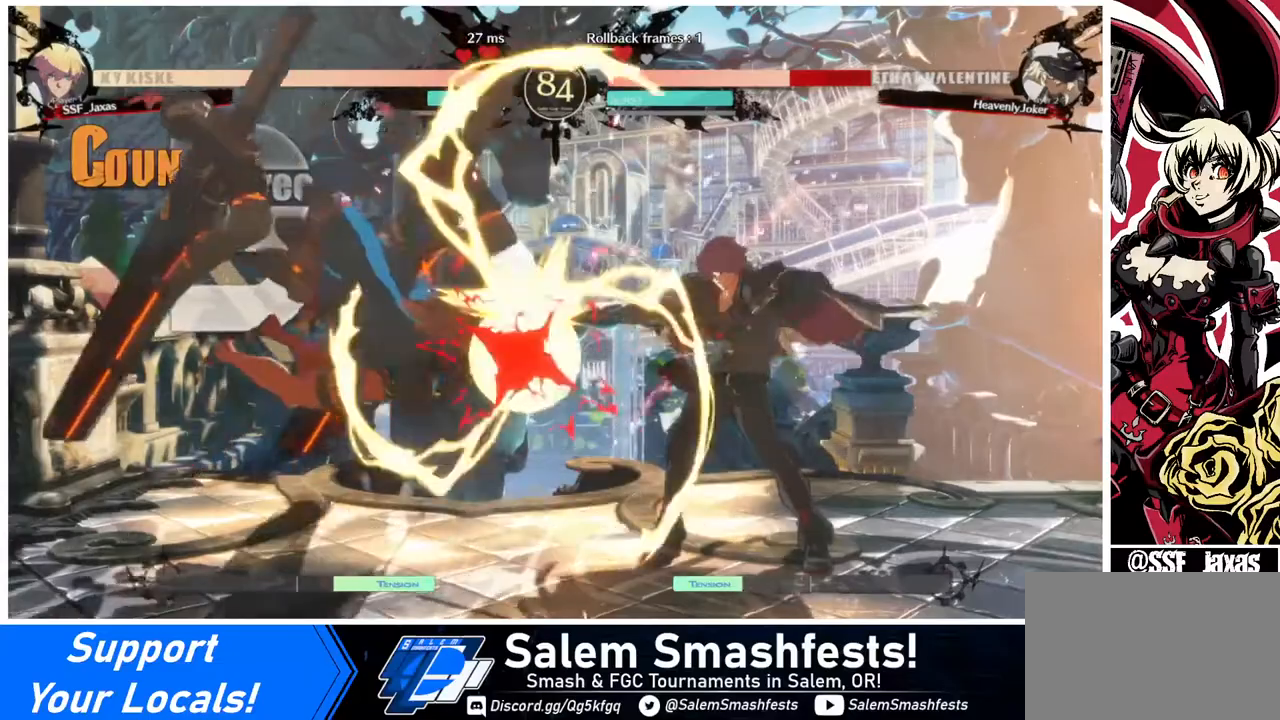
{"buttons": [], "events": []}
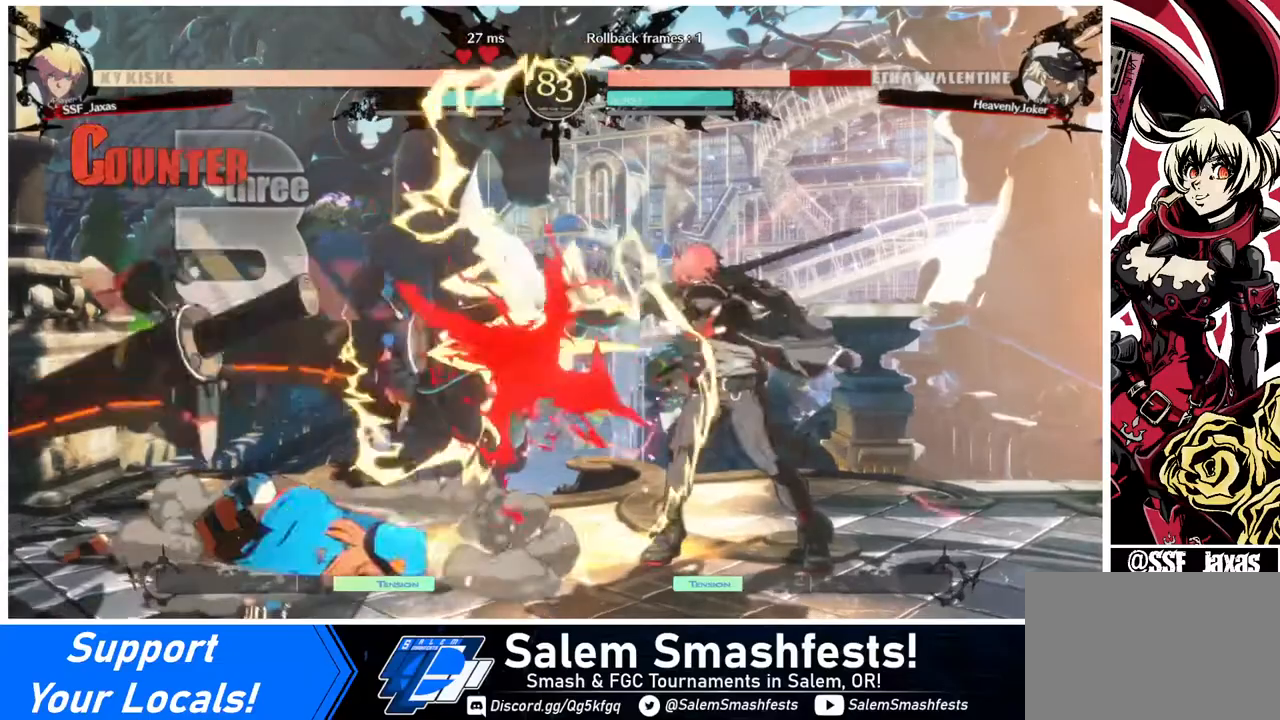
{"buttons": ["DPAD_LEFT"], "events": [[520, "DPAD_LEFT", "down"]]}
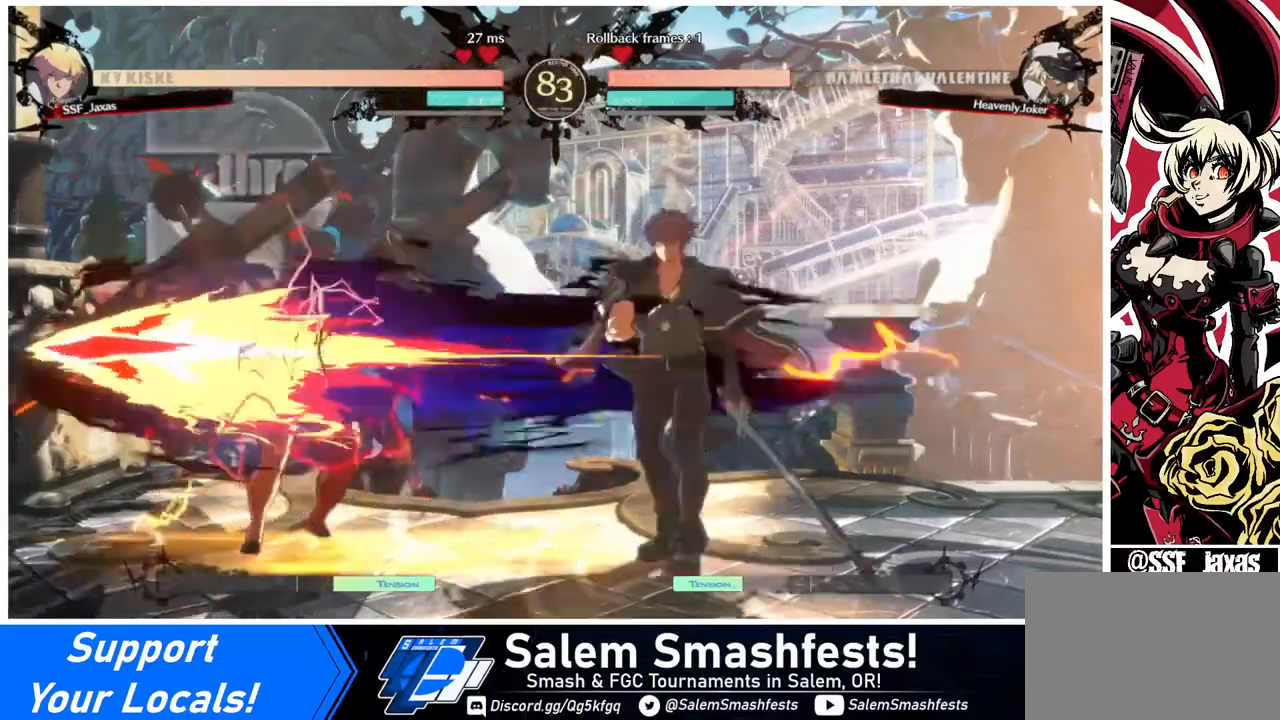
{"buttons": ["TRIANGLE"], "events": [[40, "DPAD_LEFT", "up"], [120, "DPAD_LEFT", "down"], [320, "DPAD_LEFT", "up"], [360, "TRIANGLE", "down"]]}
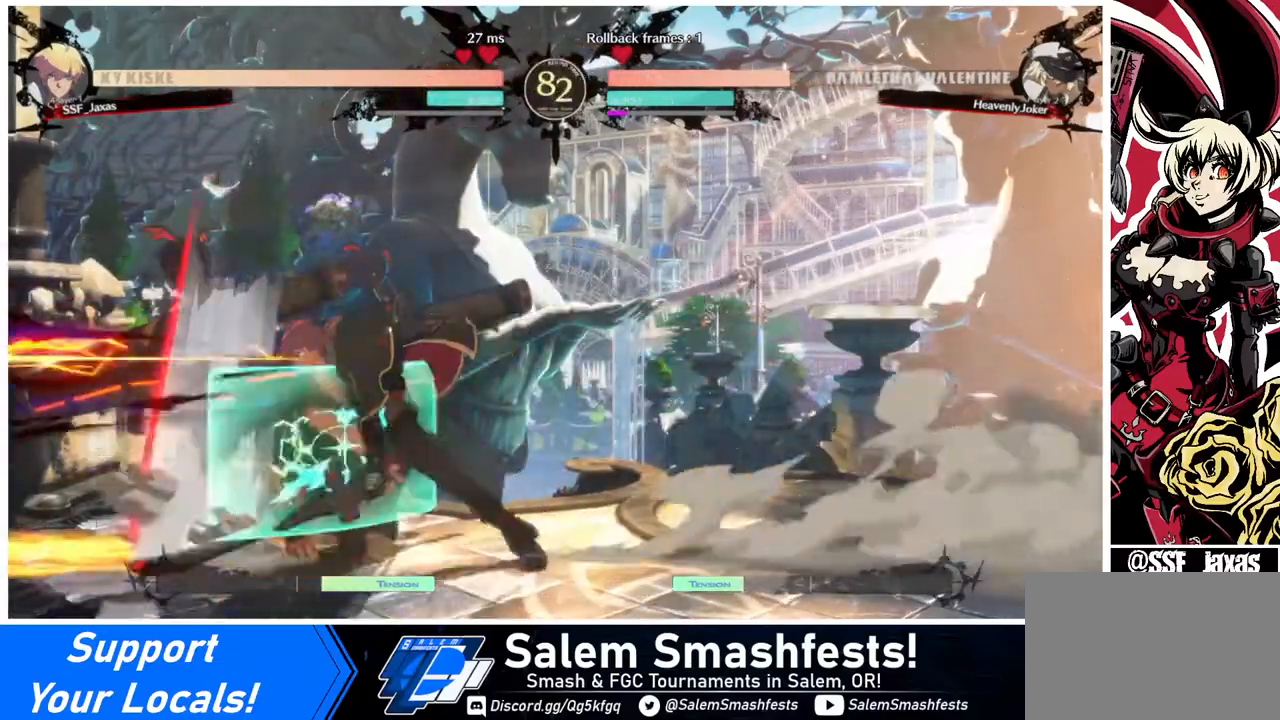
{"buttons": ["DPAD_LEFT"], "events": [[40, "TRIANGLE", "up"], [360, "DPAD_LEFT", "down"], [440, "DPAD_LEFT", "up"], [480, "DPAD_LEFT", "down"]]}
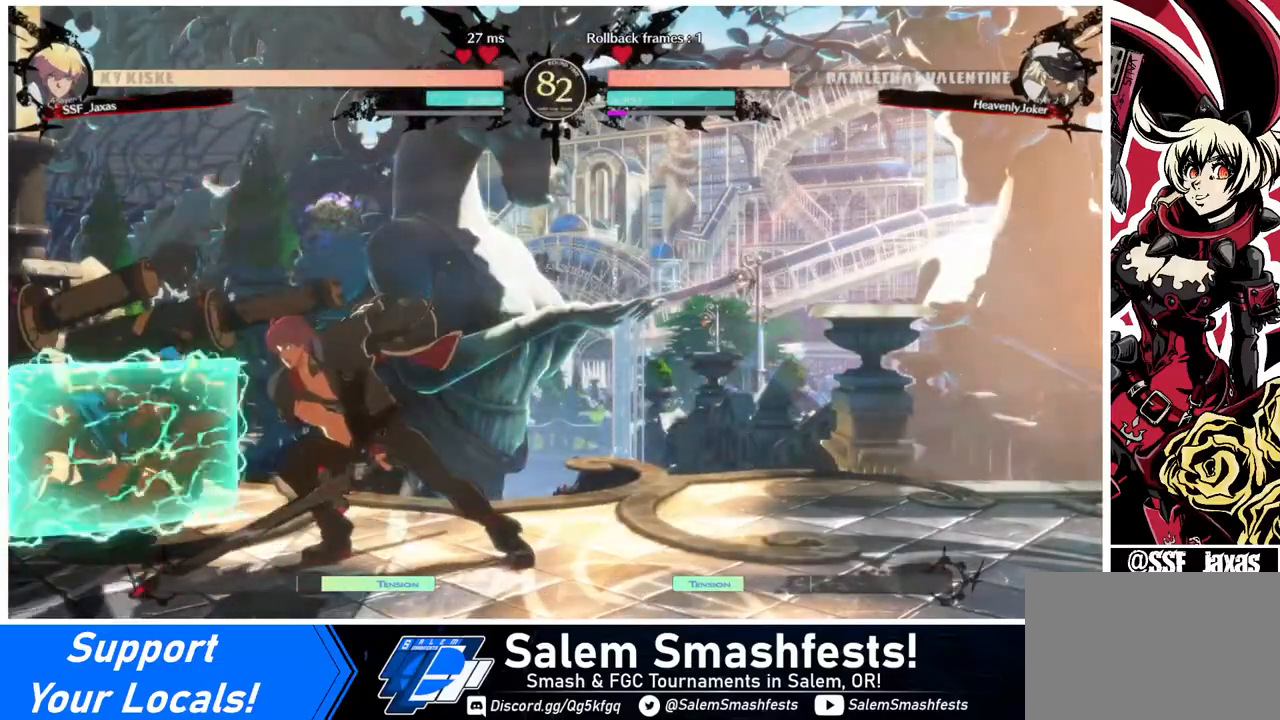
{"buttons": [], "events": [[160, "R2", "down"], [280, "R2", "up"], [400, "DPAD_LEFT", "up"]]}